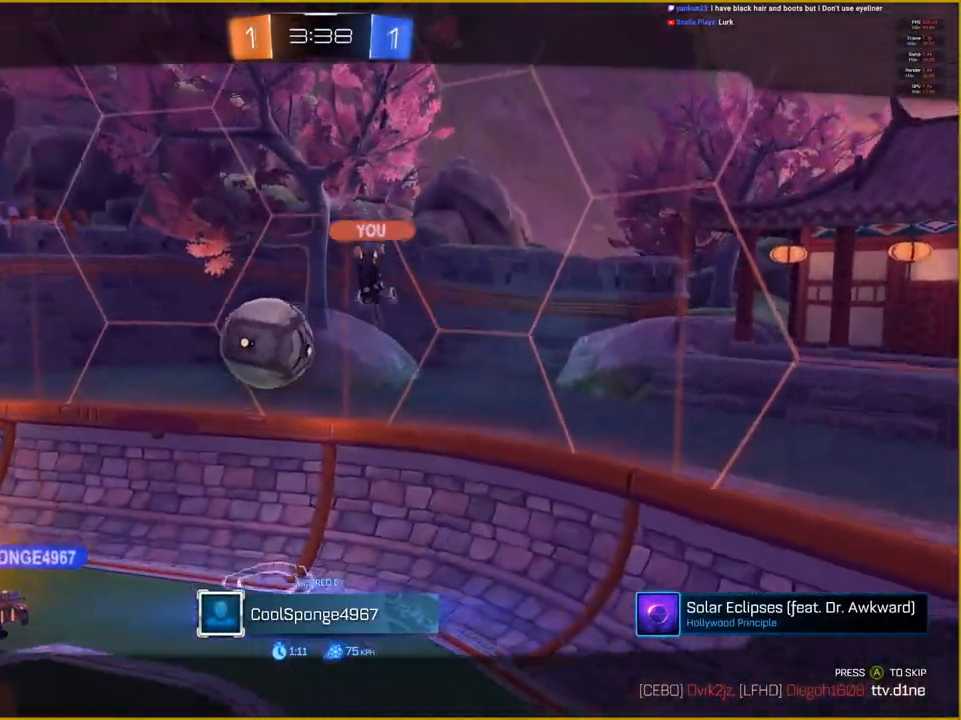
Gameplay with a controller (PlayStation layout); each line is a JSON object with the inputs held at the frame after it. "events" lists button and stick changes between this image and that frame as [ms after this image, input, new state], when the widget could be followed in between.
{"buttons": [], "left_stick": "center", "right_stick": "center", "events": []}
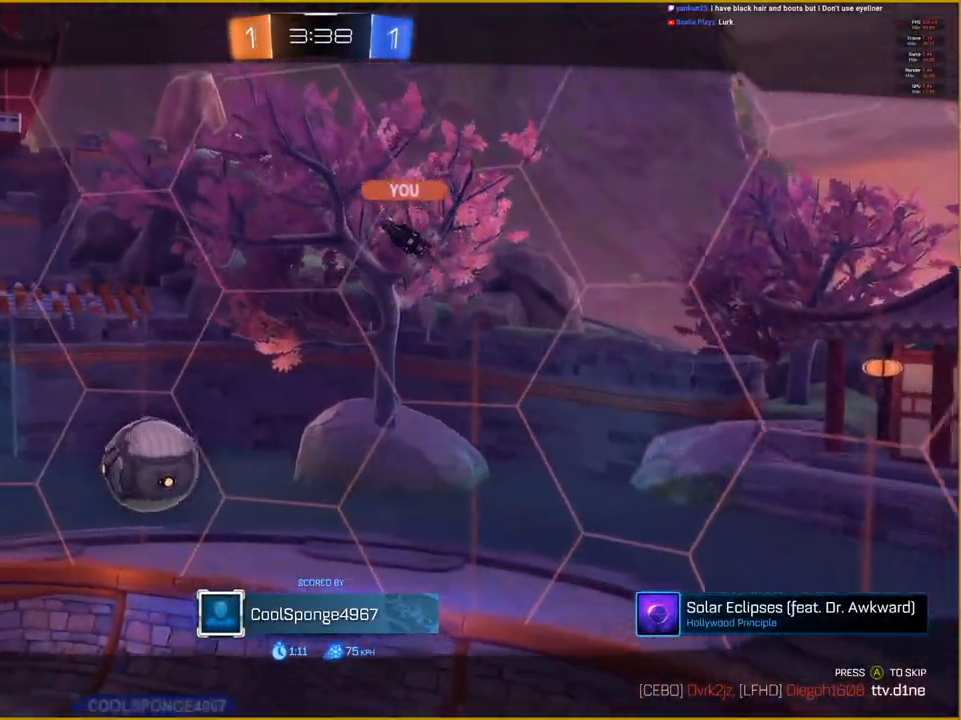
{"buttons": [], "left_stick": "center", "right_stick": "center", "events": []}
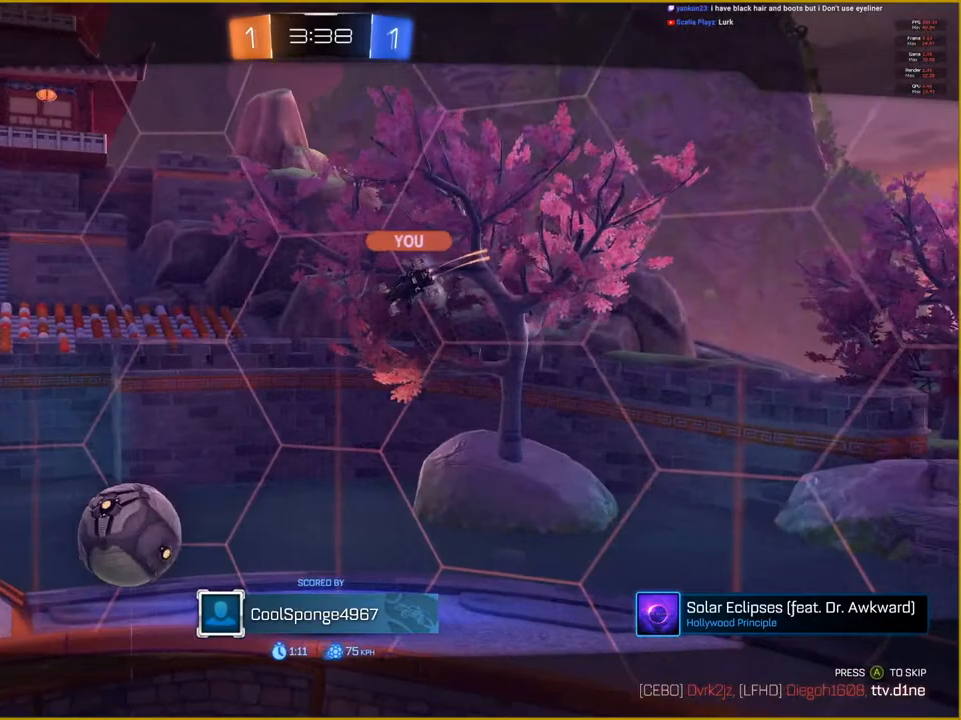
{"buttons": [], "left_stick": "center", "right_stick": "center", "events": []}
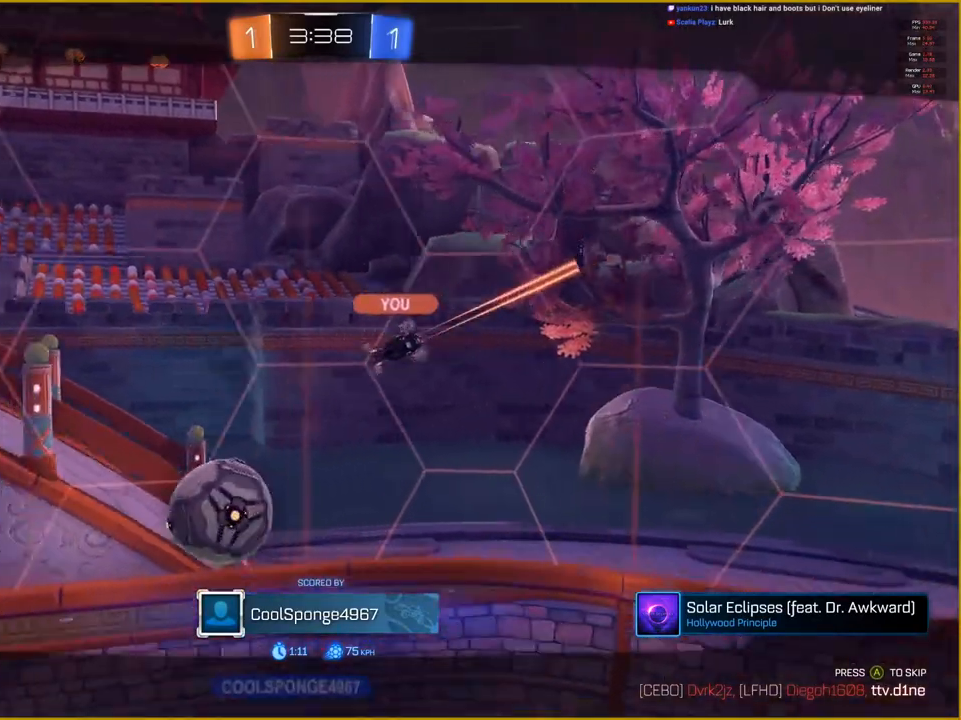
{"buttons": [], "left_stick": "center", "right_stick": "center", "events": []}
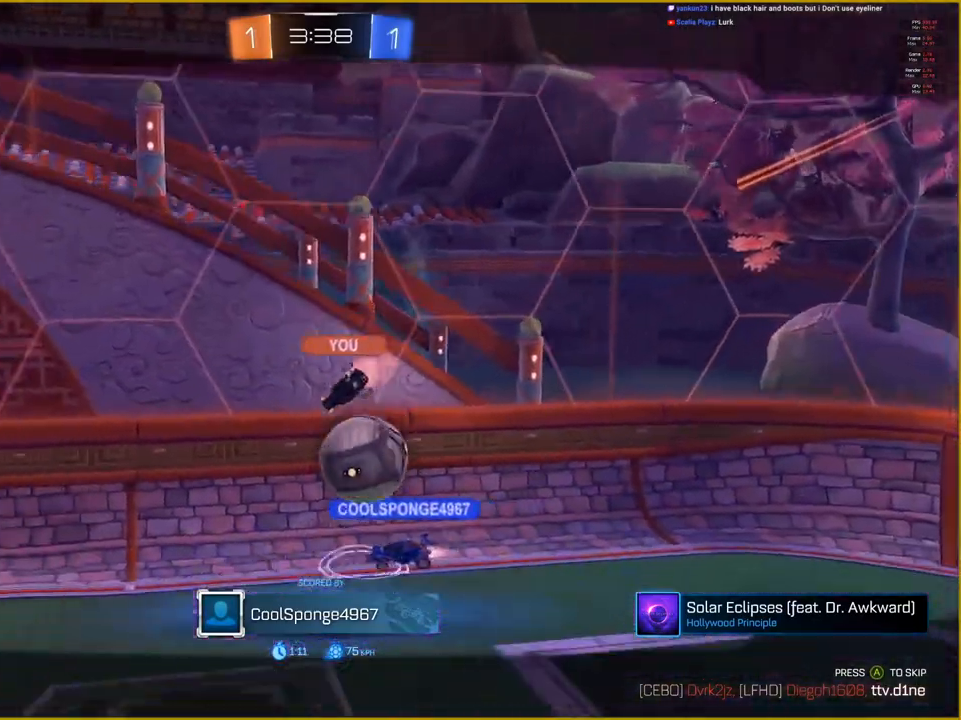
{"buttons": [], "left_stick": "center", "right_stick": "center", "events": []}
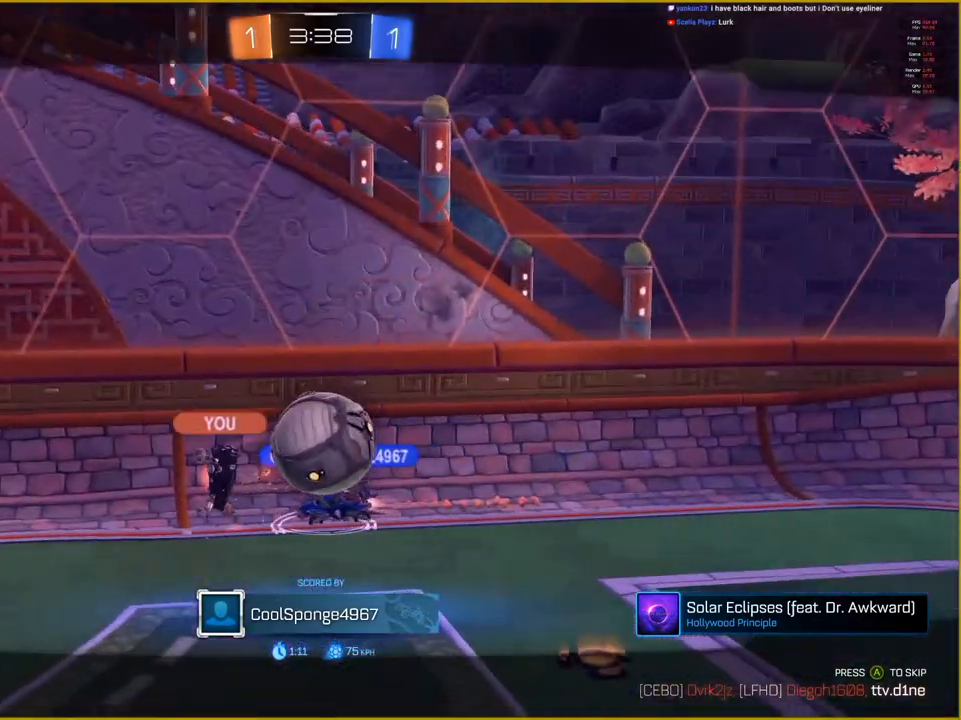
{"buttons": ["CROSS"], "left_stick": "center", "right_stick": "center", "events": [[450, "CROSS", "down"]]}
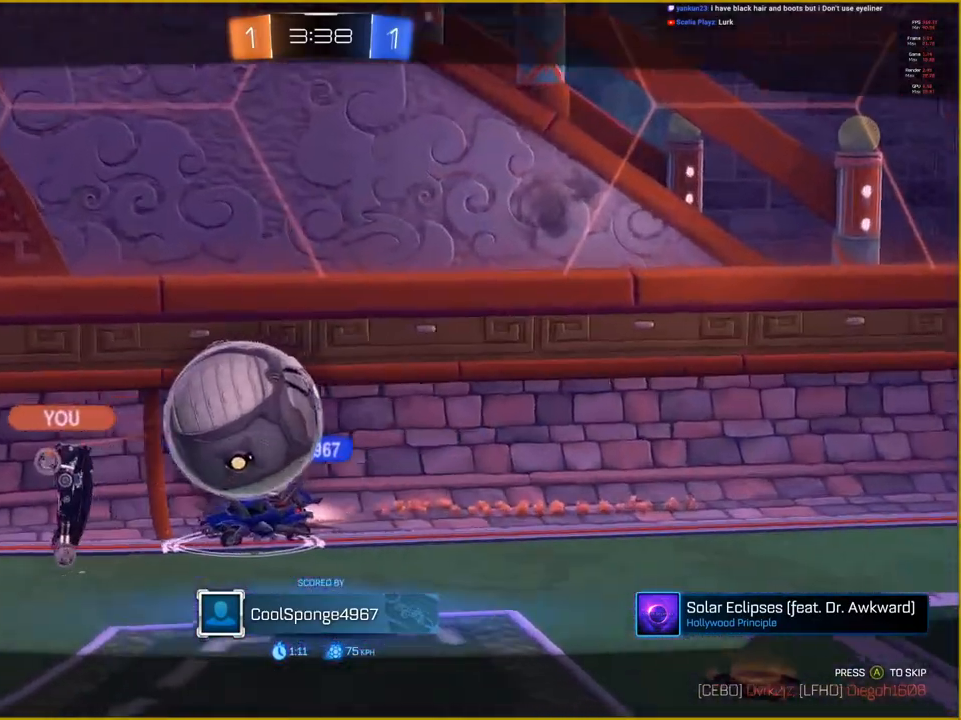
{"buttons": [], "left_stick": "center", "right_stick": "center", "events": [[83, "CROSS", "up"], [233, "CROSS", "down"], [350, "CROSS", "up"]]}
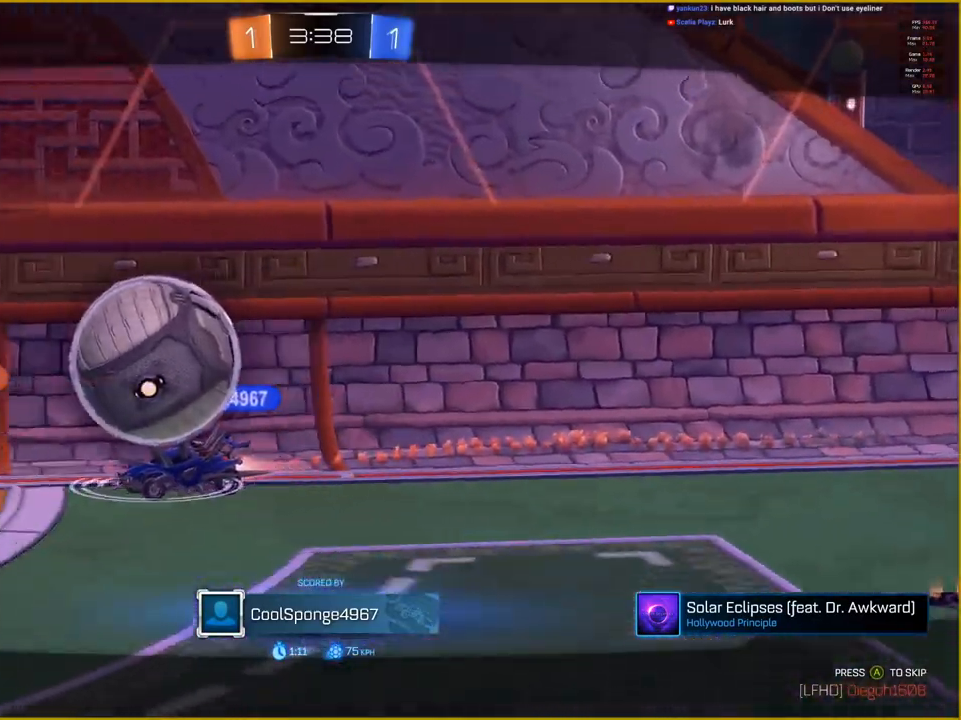
{"buttons": [], "left_stick": "center", "right_stick": "center", "events": []}
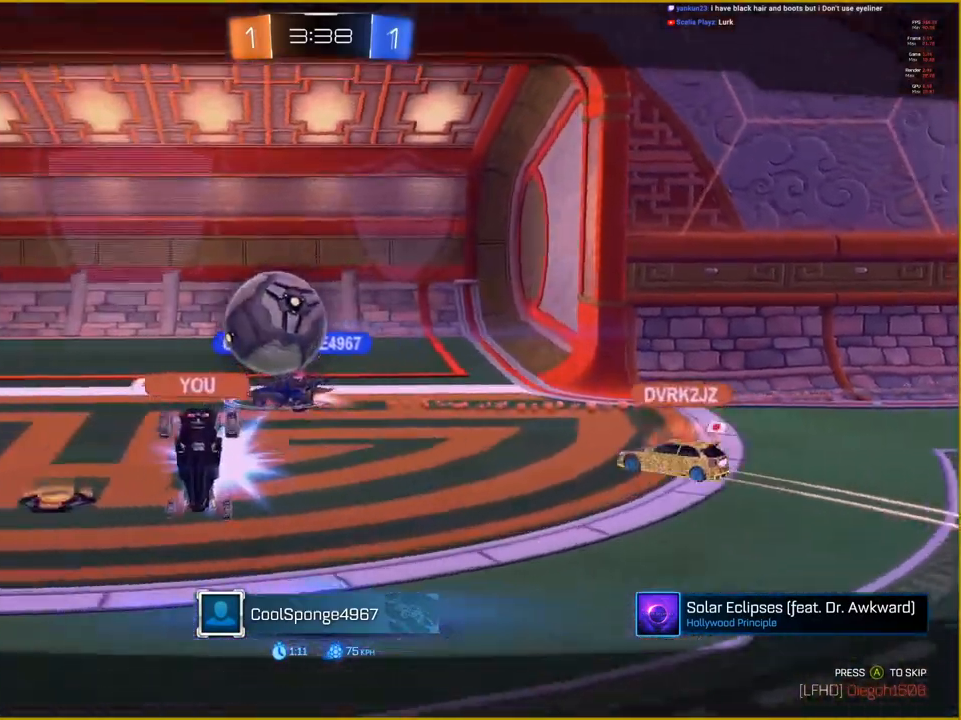
{"buttons": [], "left_stick": "center", "right_stick": "center", "events": []}
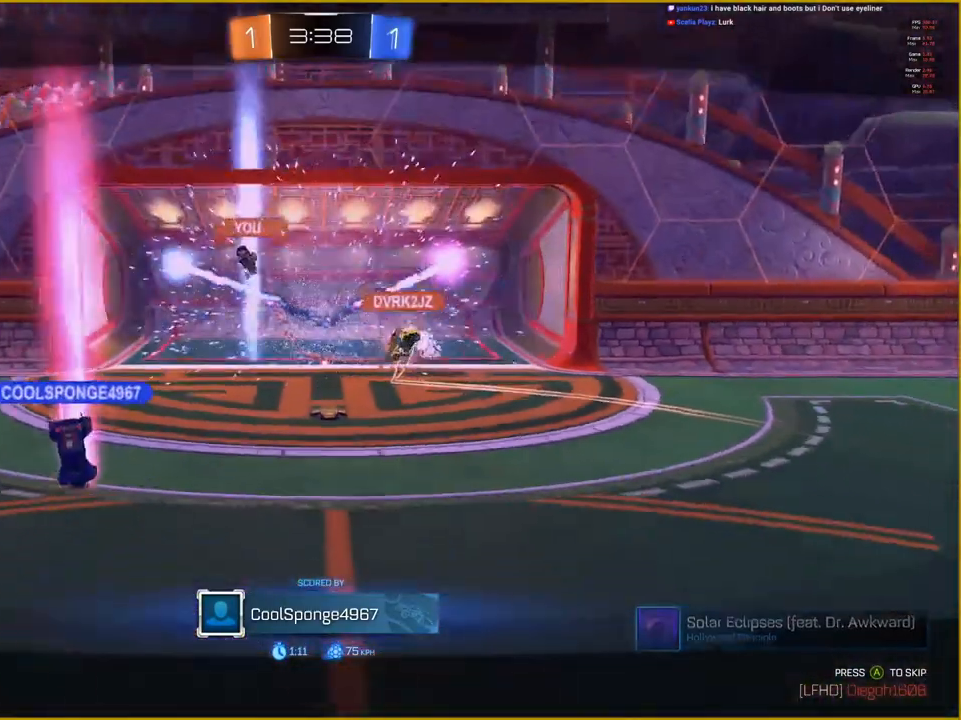
{"buttons": [], "left_stick": "center", "right_stick": "center", "events": []}
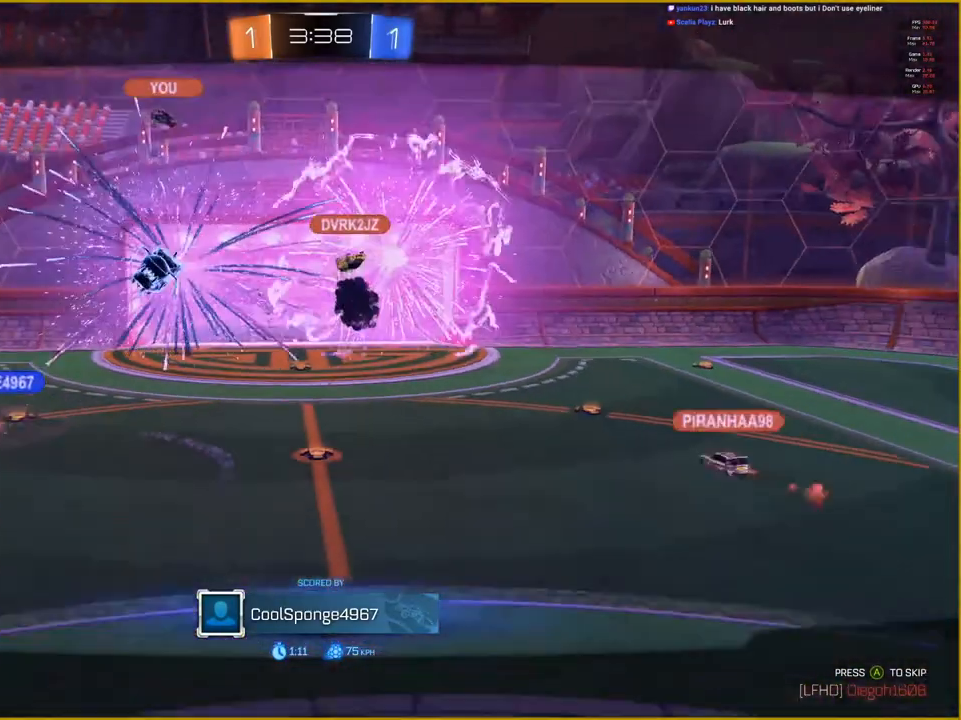
{"buttons": [], "left_stick": "center", "right_stick": "center", "events": []}
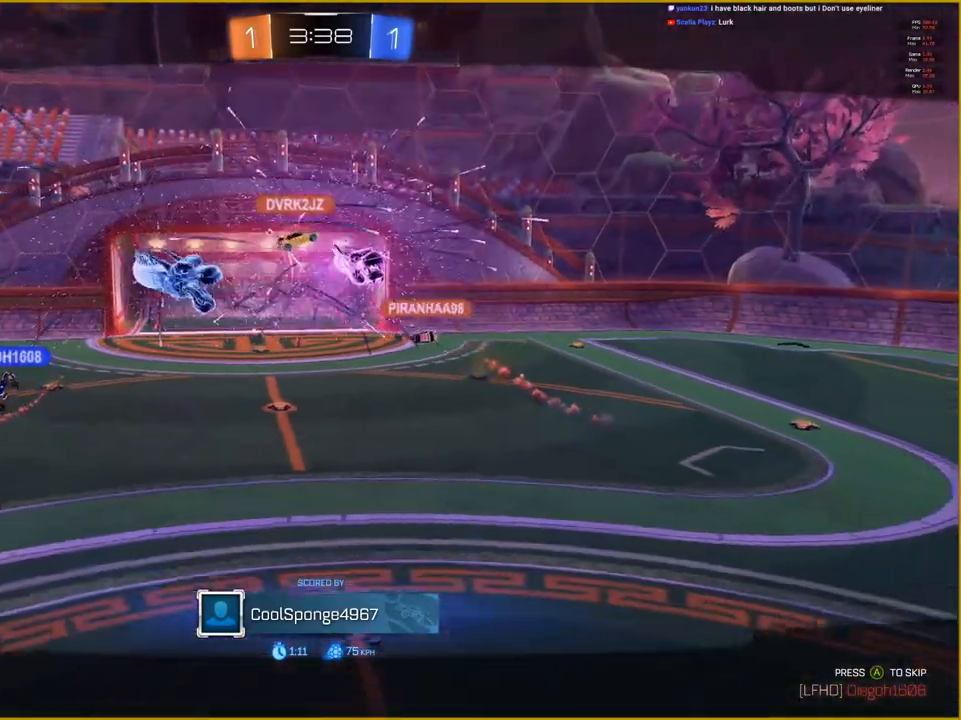
{"buttons": ["R2"], "left_stick": "center", "right_stick": "center", "events": [[333, "R2", "down"]]}
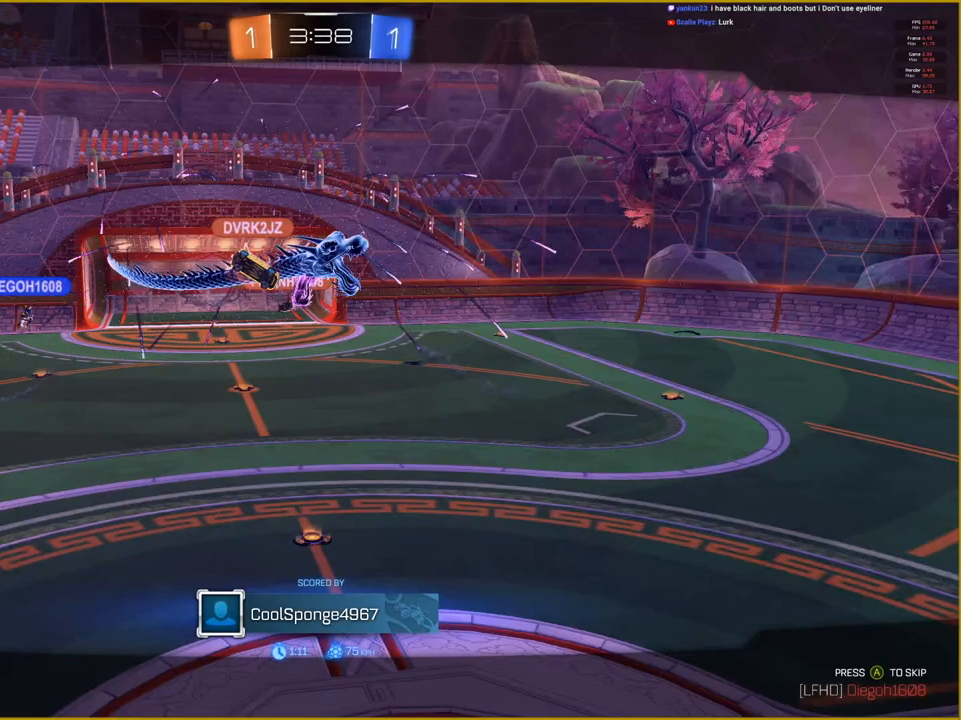
{"buttons": ["R2"], "left_stick": "center", "right_stick": "center", "events": []}
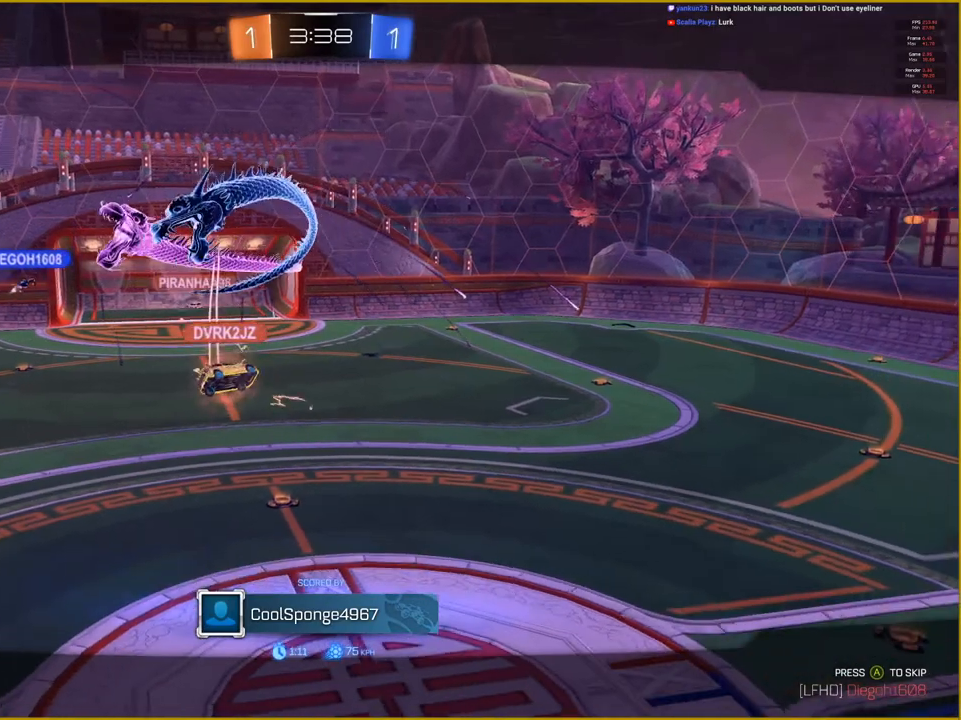
{"buttons": ["R2"], "left_stick": "center", "right_stick": "center", "events": [[133, "CROSS", "down"], [233, "CROSS", "up"]]}
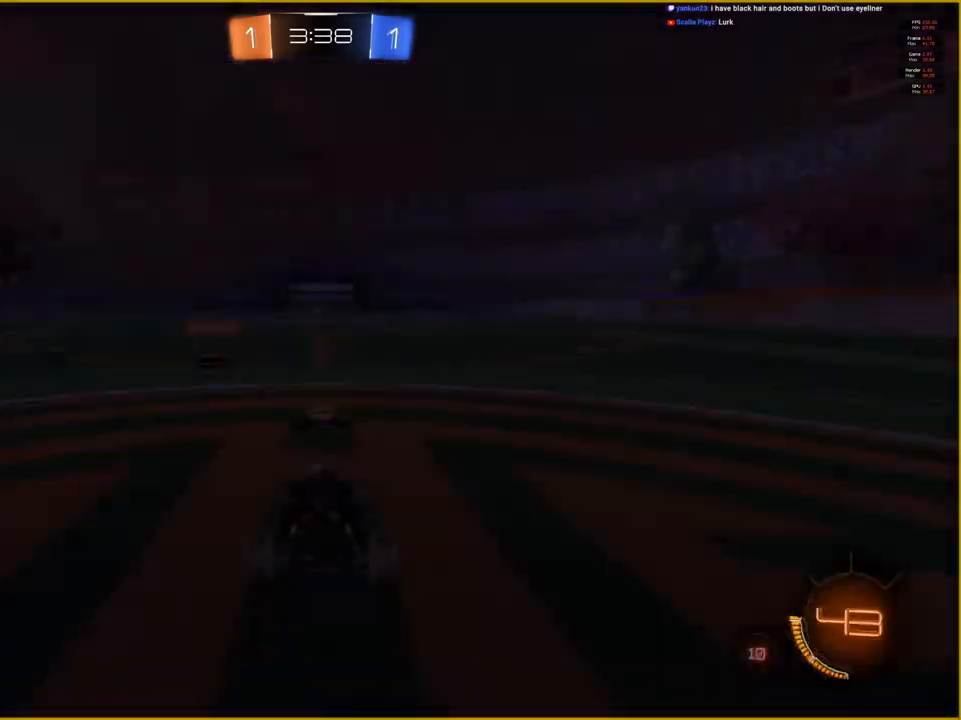
{"buttons": ["R2"], "left_stick": "center", "right_stick": "center", "events": []}
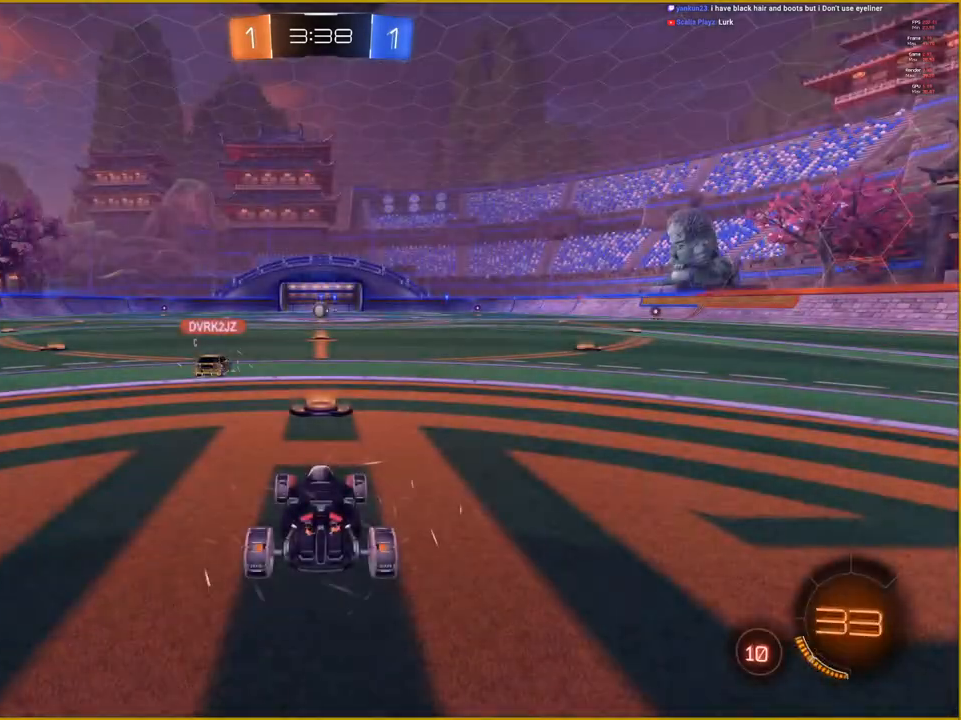
{"buttons": ["R2"], "left_stick": "center", "right_stick": "center", "events": []}
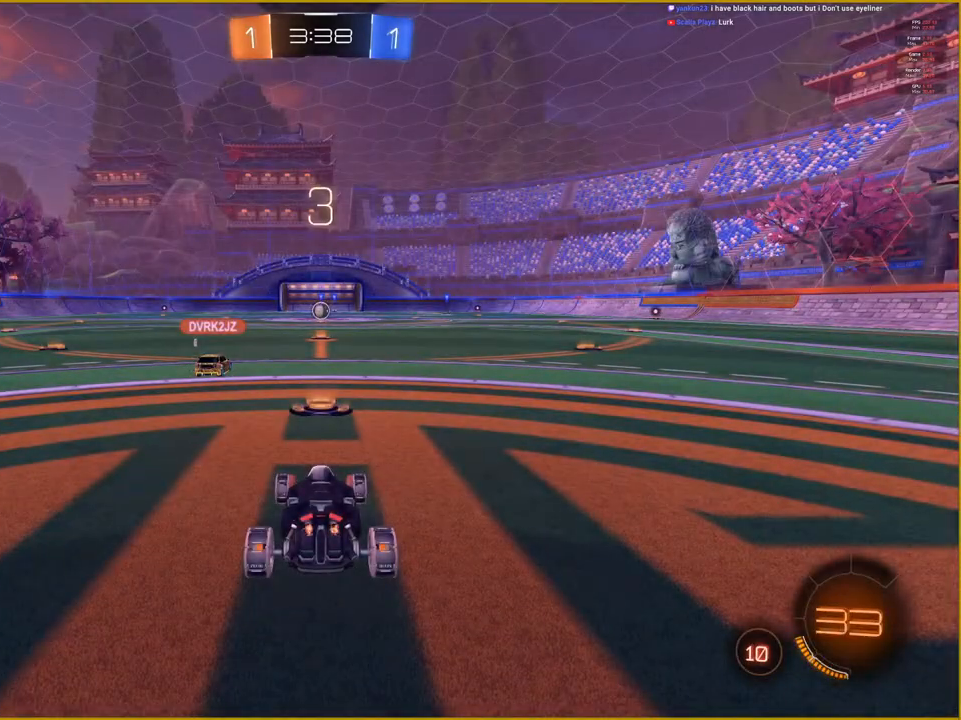
{"buttons": ["R2"], "left_stick": "center", "right_stick": "center", "events": []}
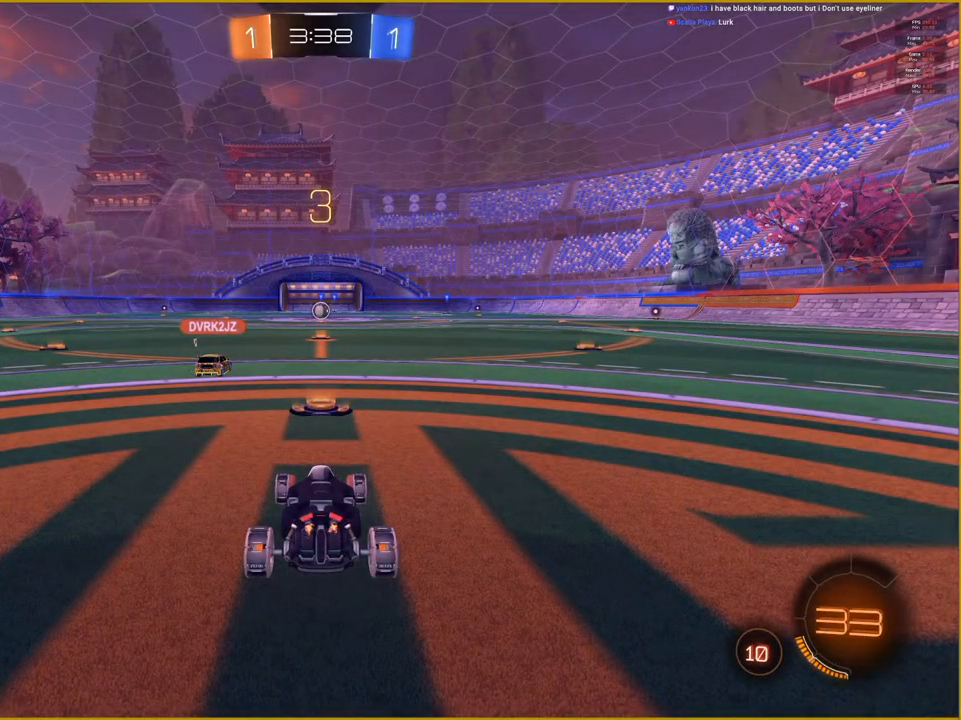
{"buttons": ["R2"], "left_stick": "center", "right_stick": "center", "events": []}
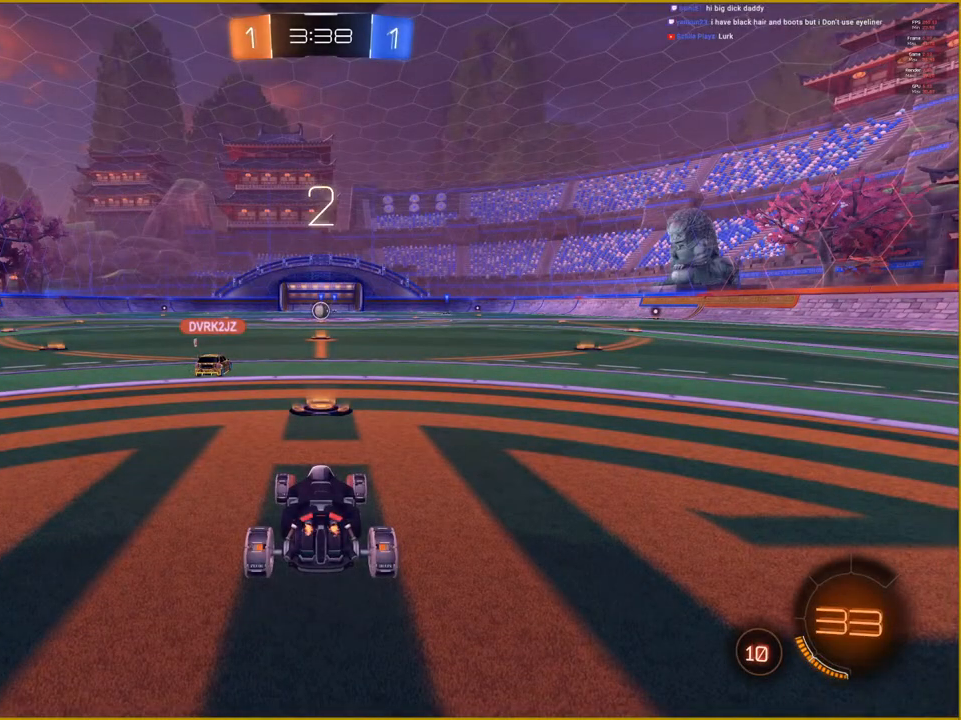
{"buttons": ["R2"], "left_stick": "center", "right_stick": "center", "events": []}
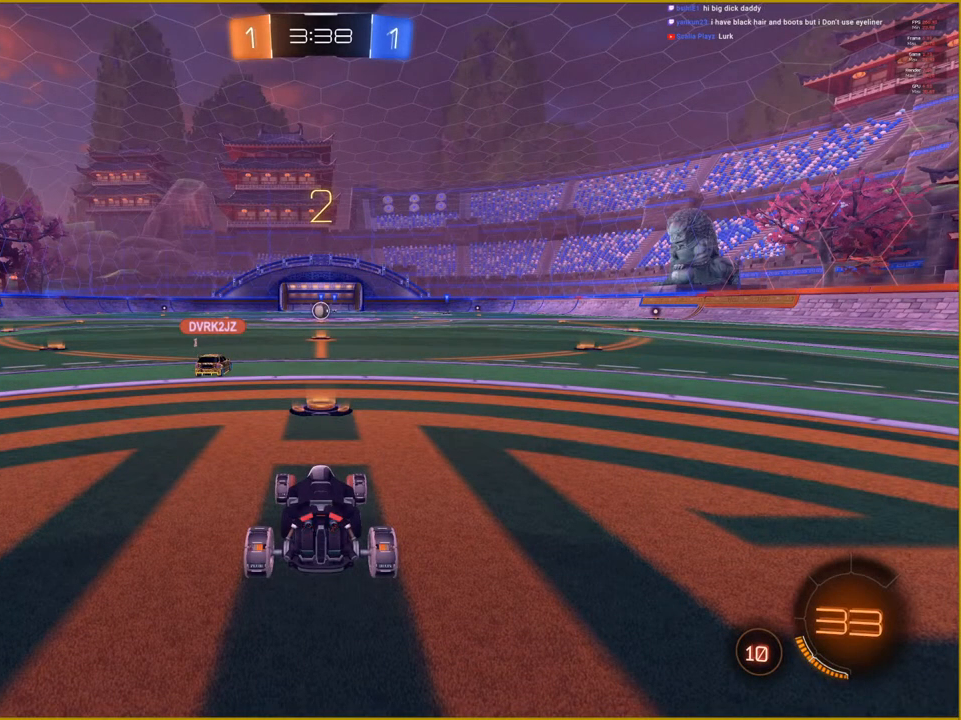
{"buttons": ["R2"], "left_stick": "center", "right_stick": "center", "events": []}
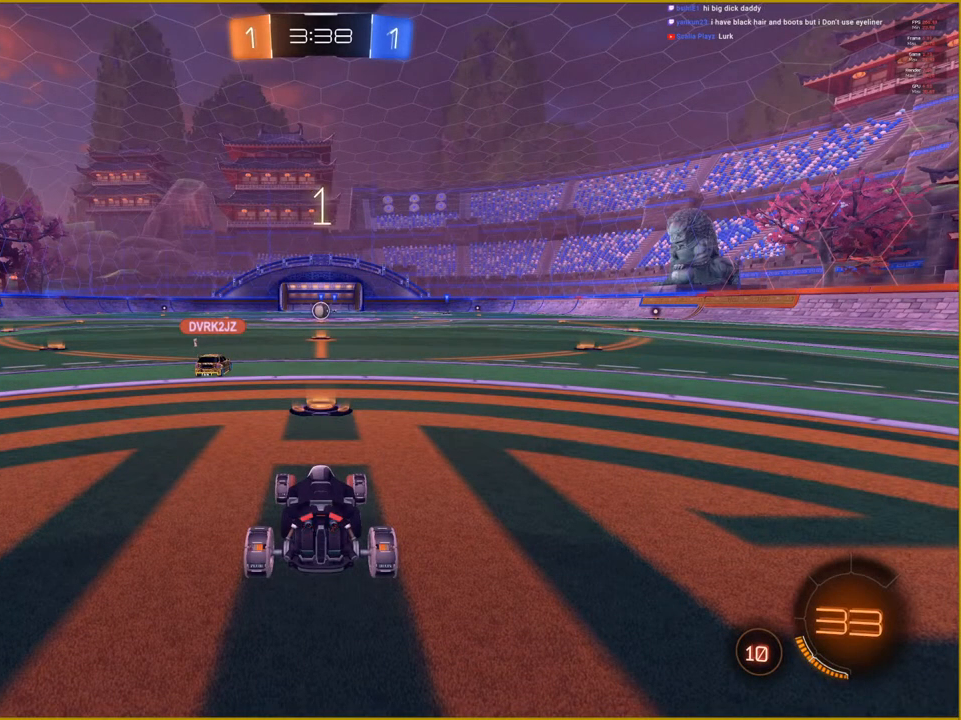
{"buttons": ["R2"], "left_stick": "center", "right_stick": "center", "events": []}
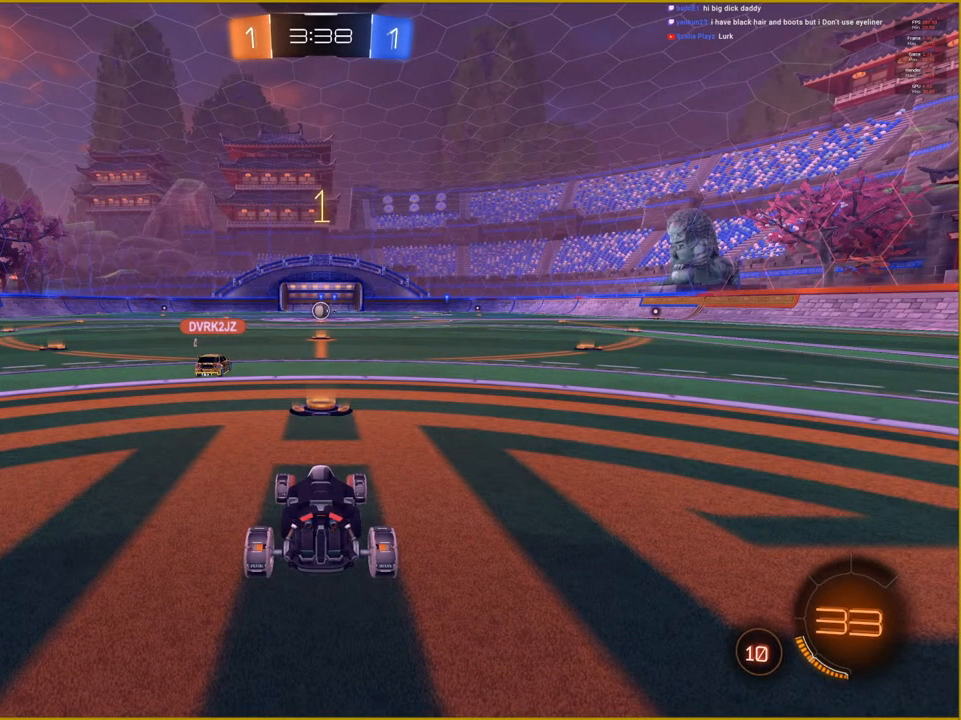
{"buttons": ["R2"], "left_stick": "center", "right_stick": "center", "events": []}
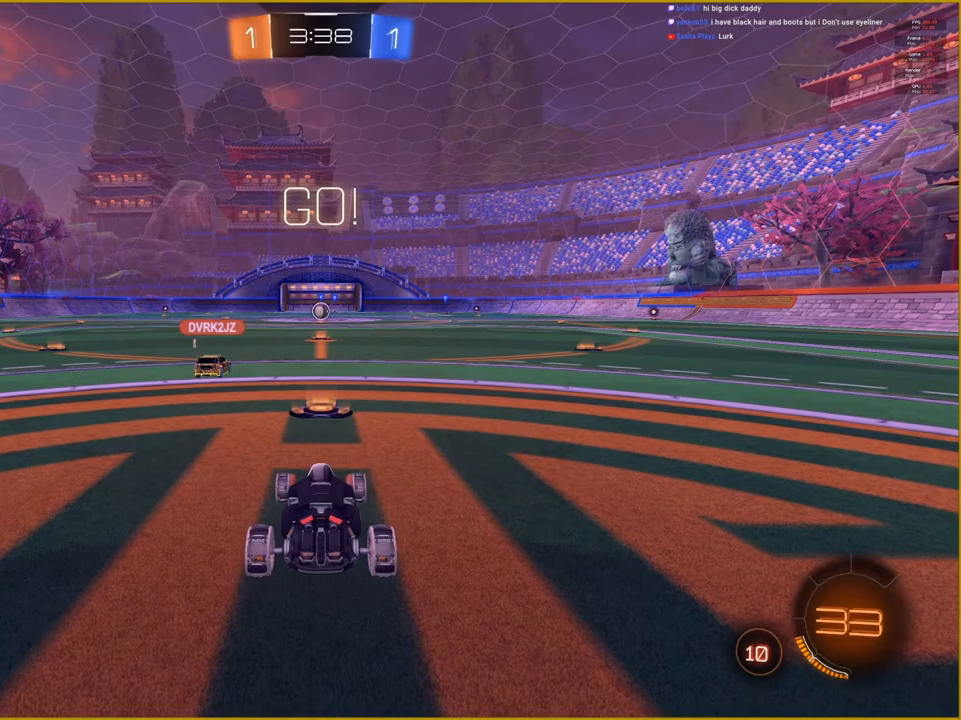
{"buttons": ["R2"], "left_stick": "center", "right_stick": "center", "events": []}
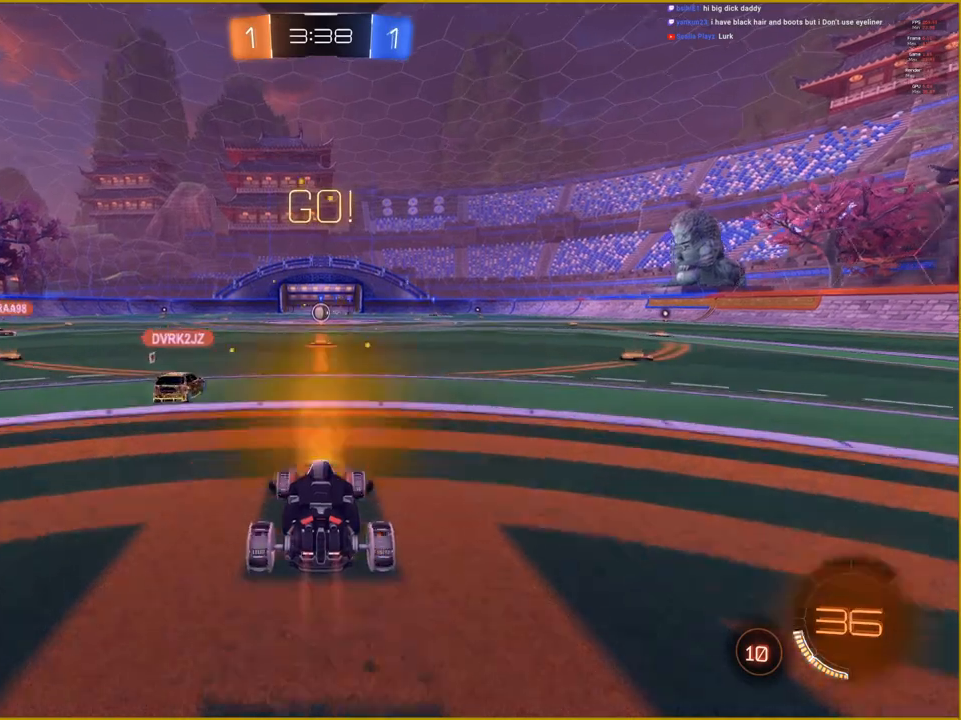
{"buttons": ["R2"], "left_stick": "center", "right_stick": "center", "events": []}
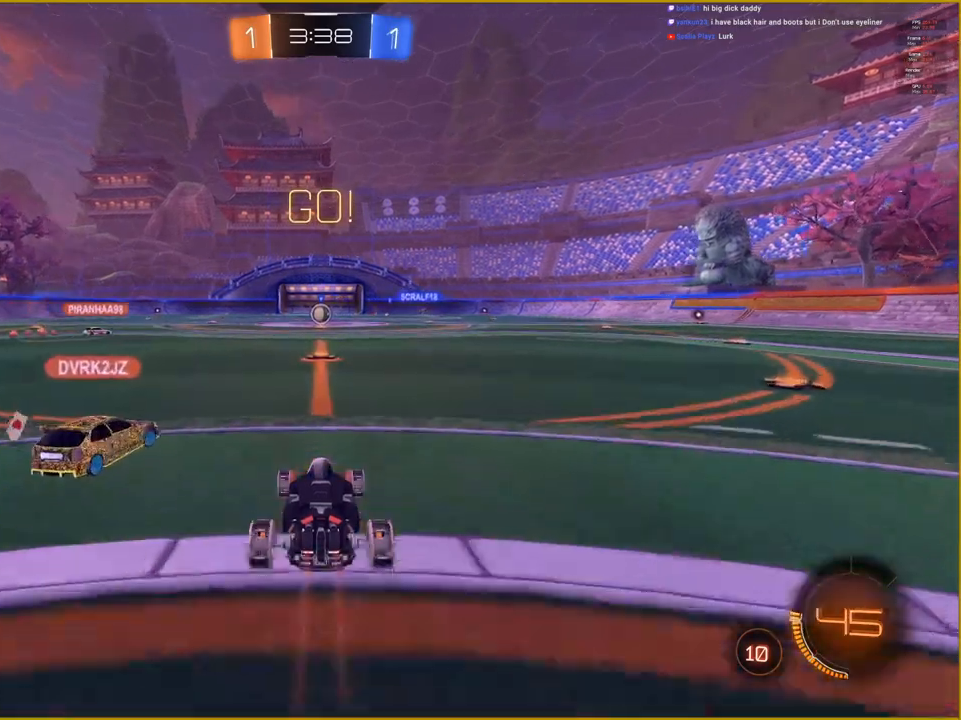
{"buttons": ["R2"], "left_stick": "center", "right_stick": "center", "events": []}
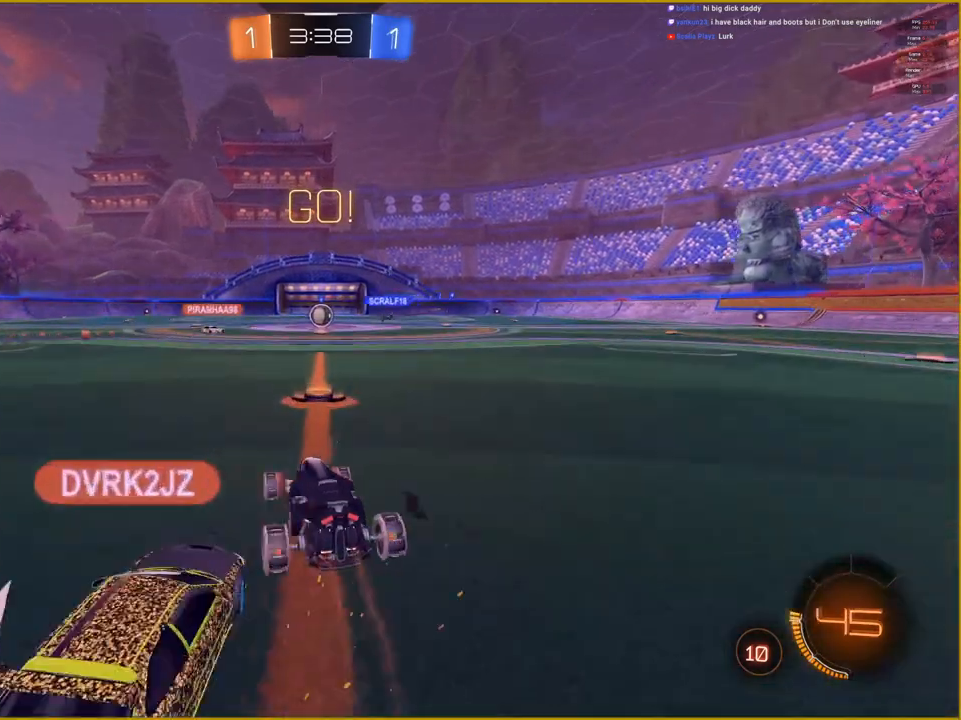
{"buttons": ["R2"], "left_stick": "up-right", "right_stick": "center", "events": [[350, "left_stick", "up-right"]]}
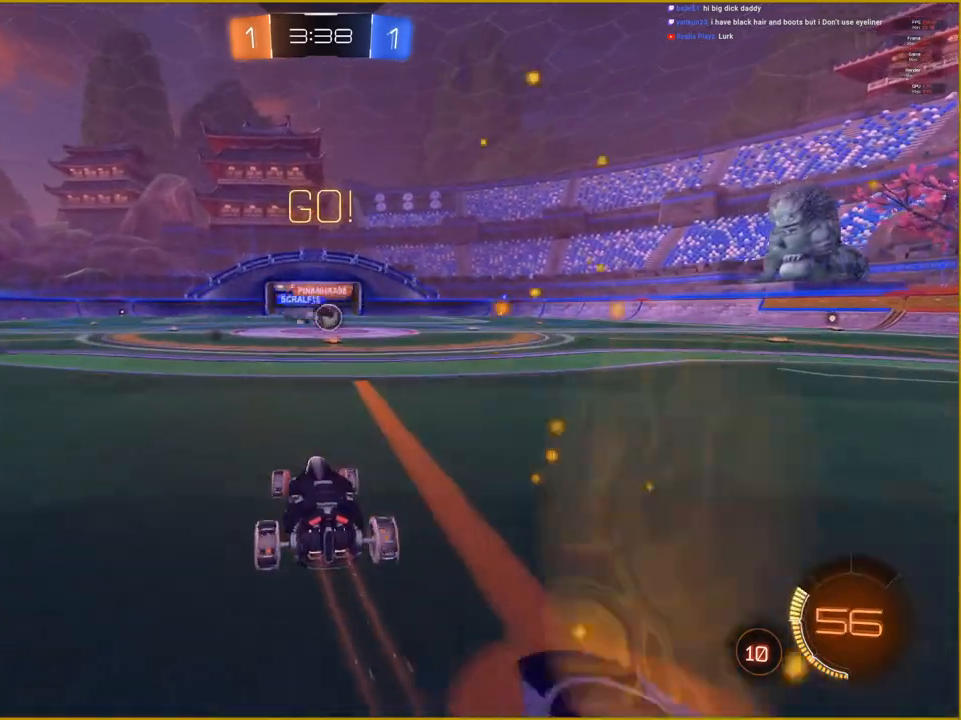
{"buttons": ["R2"], "left_stick": "up-right", "right_stick": "center", "events": []}
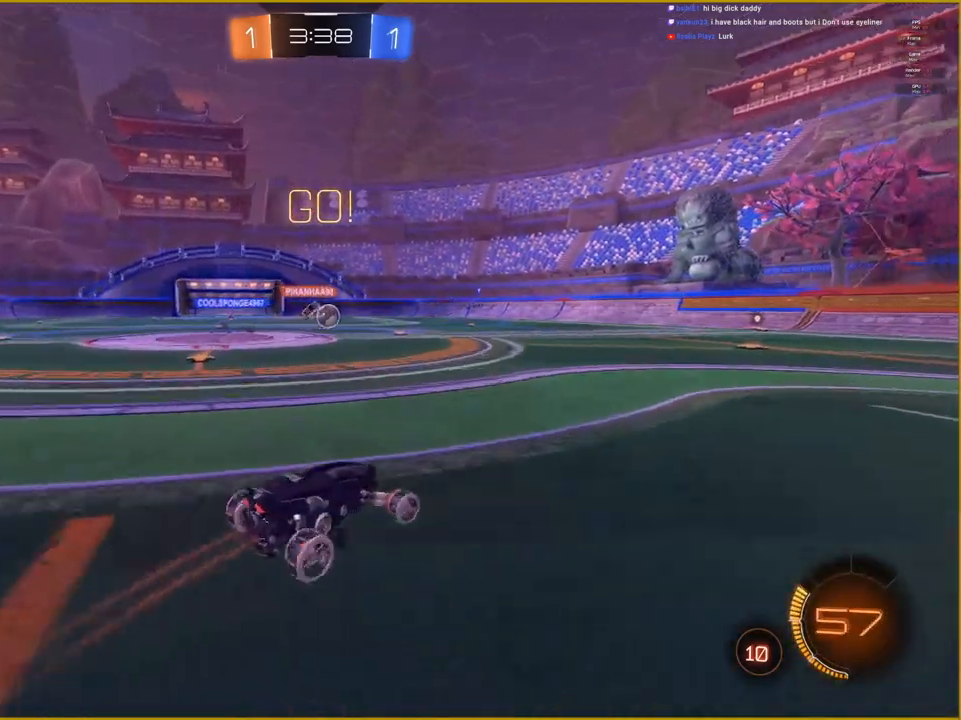
{"buttons": ["R1", "R2"], "left_stick": "up-right", "right_stick": "right", "events": [[100, "R1", "down"], [183, "right_stick", "right"]]}
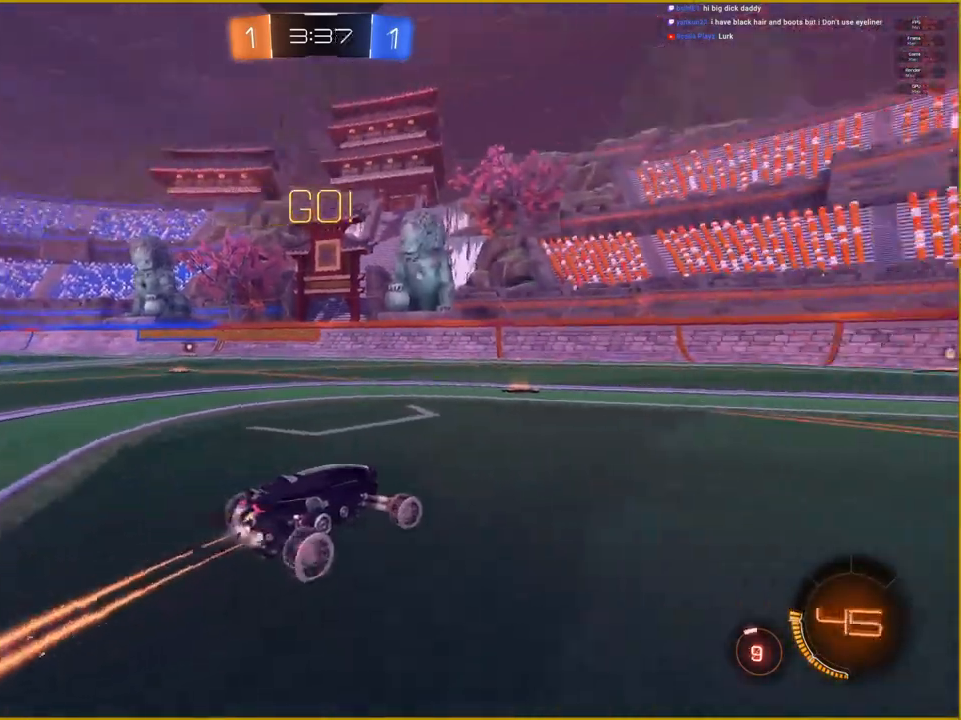
{"buttons": ["R1", "R2"], "left_stick": "center", "right_stick": "right", "events": [[150, "left_stick", "center"]]}